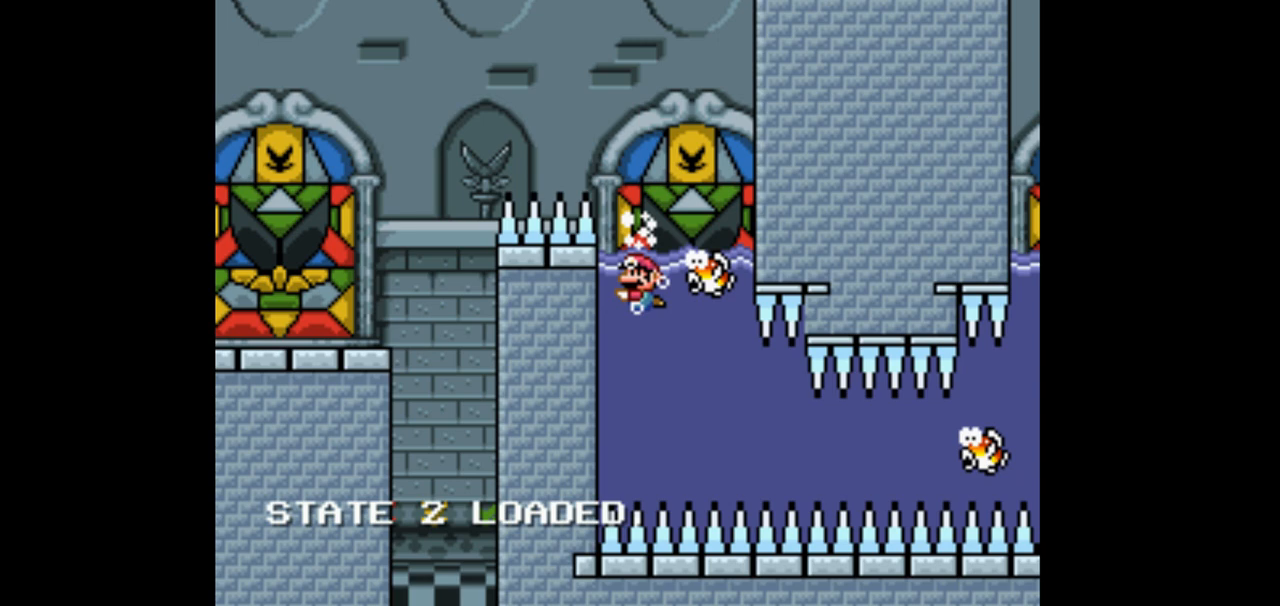
Gameplay with a controller (Nintendo layout); each line is a JSON object with the inputs held at the frame after it. "events" lists button and stick changes between this image and that frame as [ms after this image, input, new state], when the widget could be followed in between. Not read: L1 L3 R1 R3.
{"buttons": ["Y", "DPAD_RIGHT"], "events": [[100, "DPAD_LEFT", "down"], [333, "DPAD_LEFT", "up"], [400, "DPAD_DOWN", "up"], [400, "DPAD_RIGHT", "down"]]}
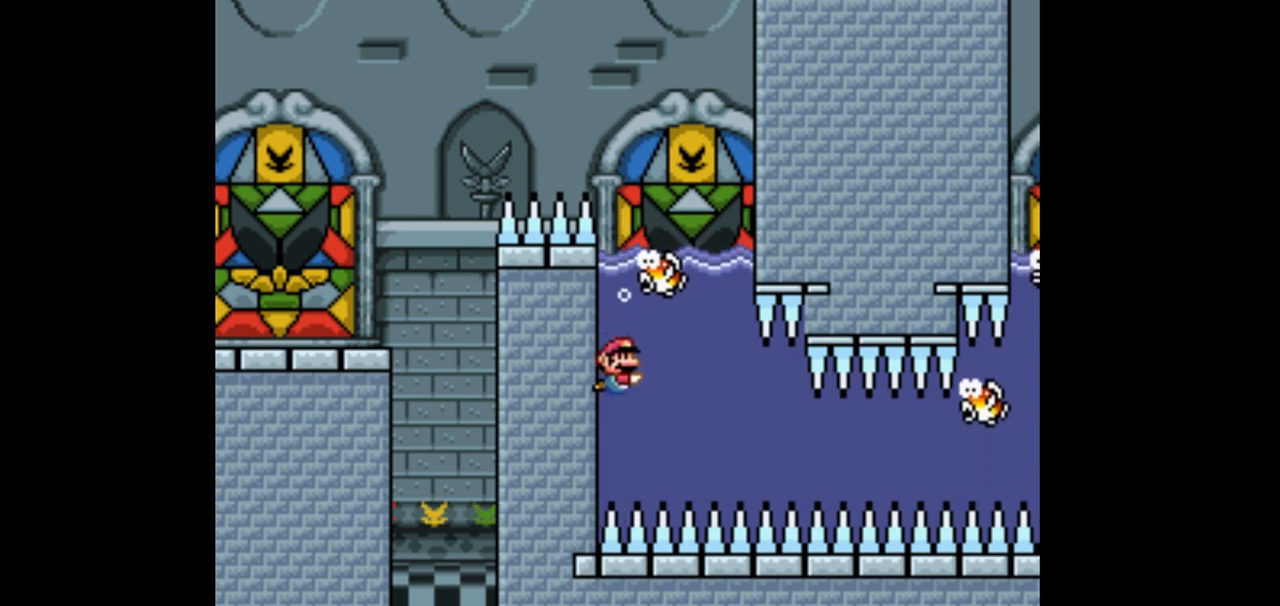
{"buttons": ["Y", "DPAD_DOWN"], "events": [[67, "B", "down"], [67, "DPAD_DOWN", "down"], [167, "DPAD_RIGHT", "up"], [200, "B", "up"]]}
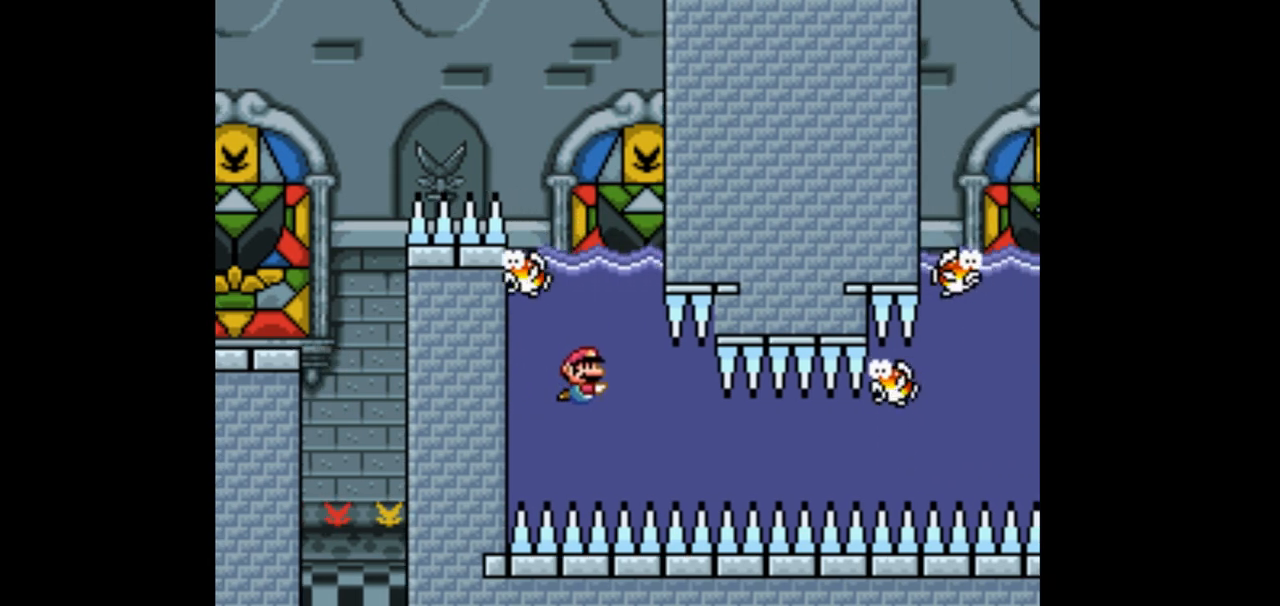
{"buttons": ["Y", "DPAD_DOWN"], "events": [[200, "B", "down"], [367, "B", "up"]]}
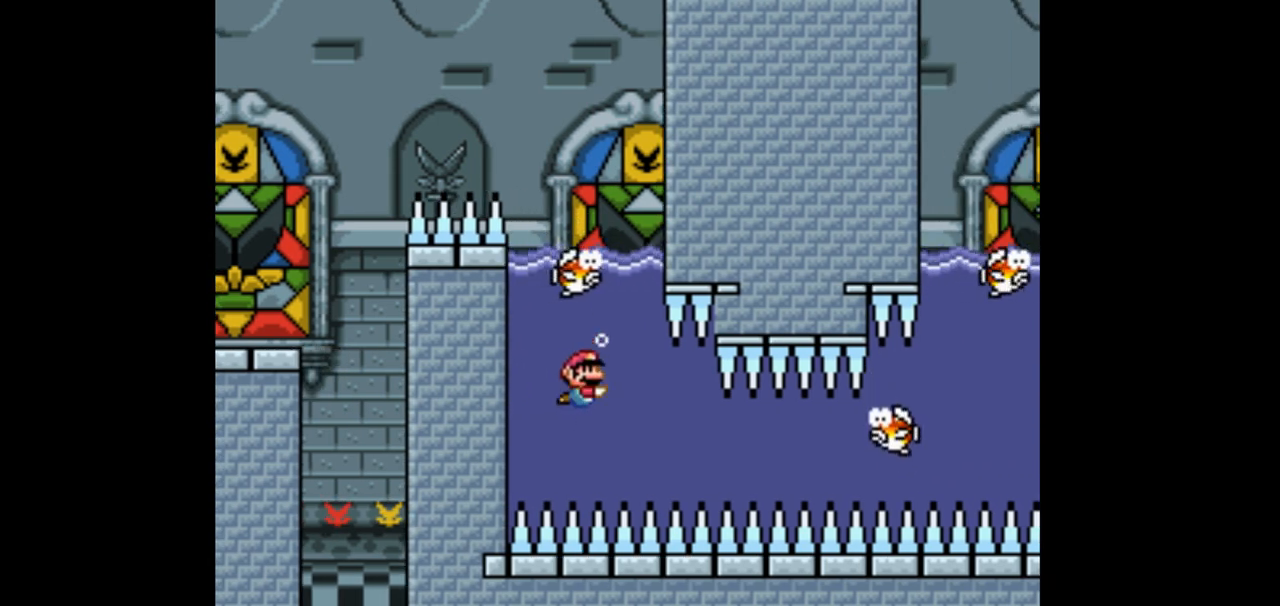
{"buttons": ["B", "Y", "DPAD_DOWN"], "events": [[500, "B", "down"]]}
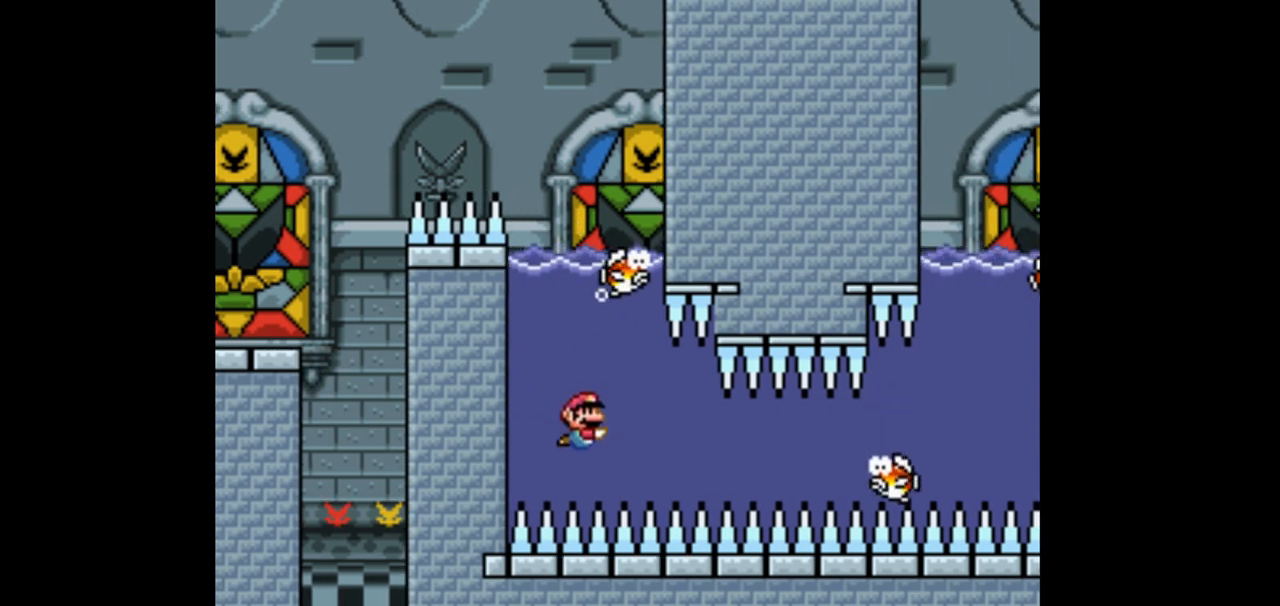
{"buttons": ["Y", "DPAD_DOWN"], "events": [[133, "B", "up"]]}
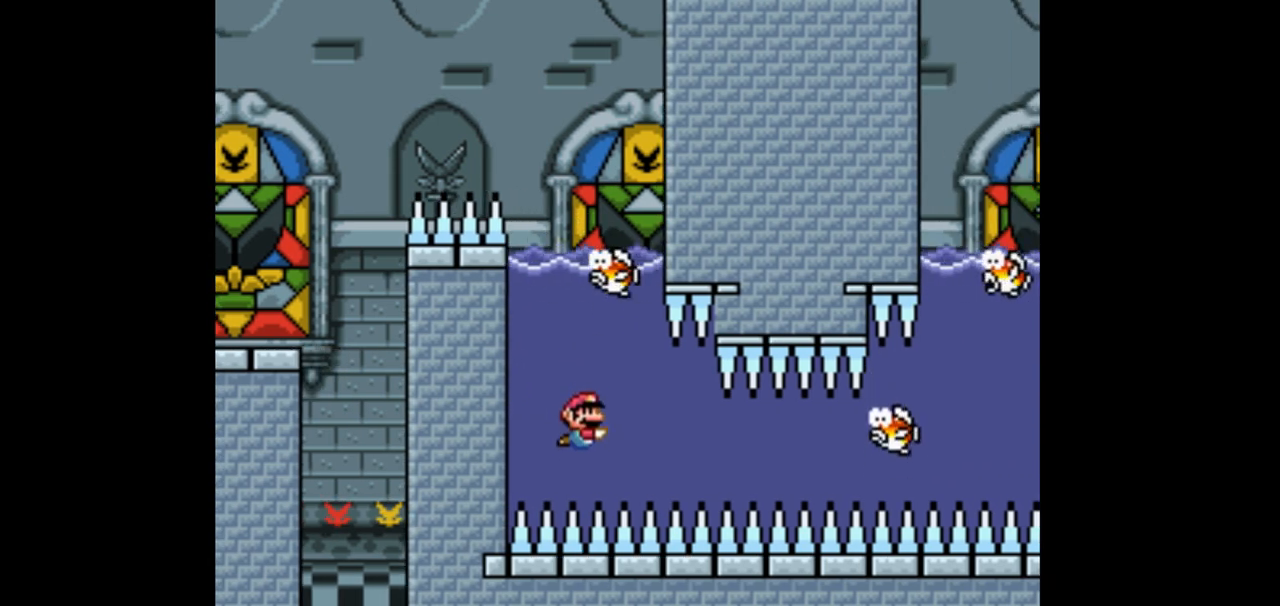
{"buttons": ["Y", "DPAD_DOWN"], "events": [[167, "B", "down"], [300, "B", "up"]]}
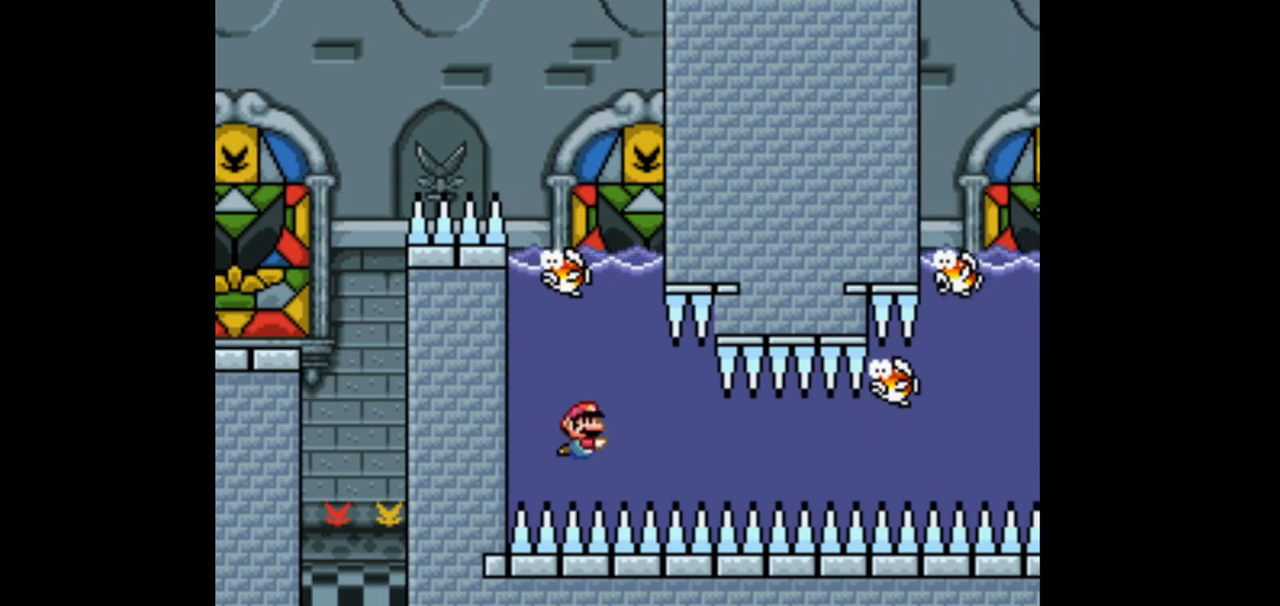
{"buttons": ["Y", "DPAD_RIGHT"], "events": [[100, "B", "down"], [267, "B", "up"], [267, "DPAD_RIGHT", "down"], [333, "DPAD_DOWN", "up"]]}
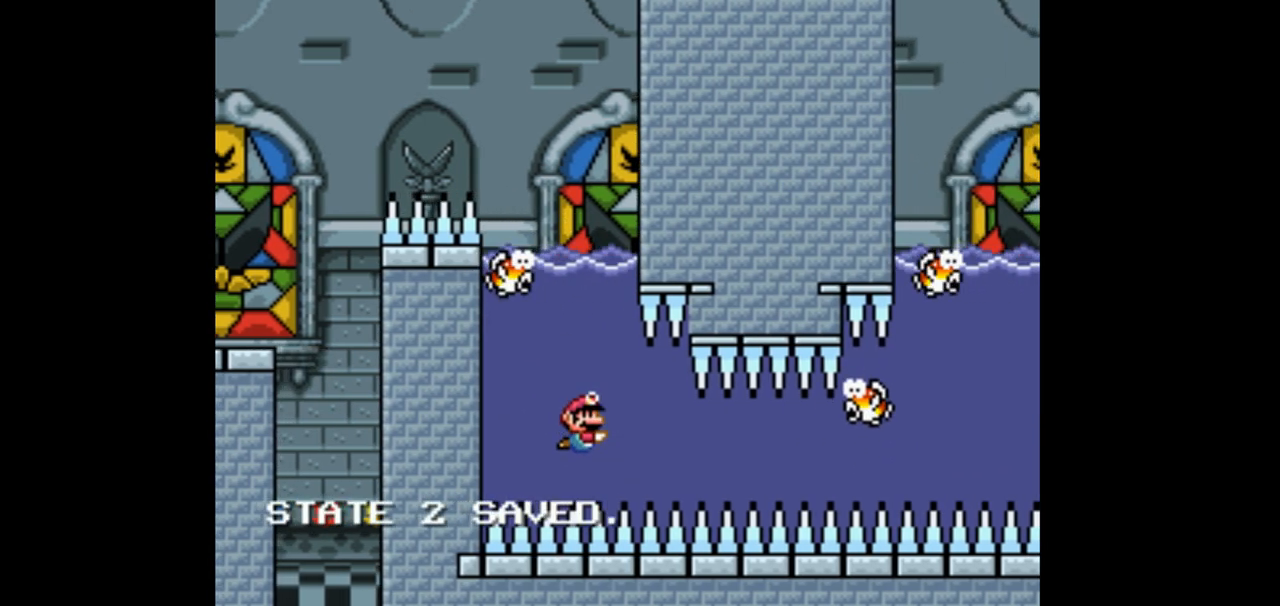
{"buttons": ["Y", "DPAD_DOWN", "DPAD_RIGHT"]}
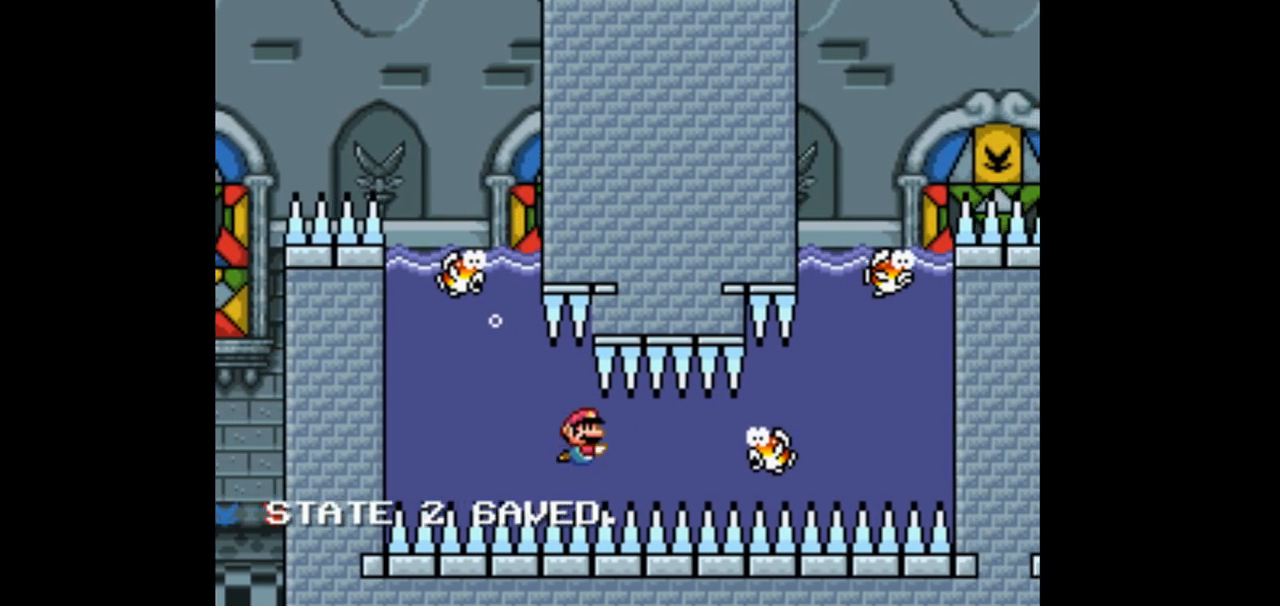
{"buttons": ["Y", "DPAD_DOWN"]}
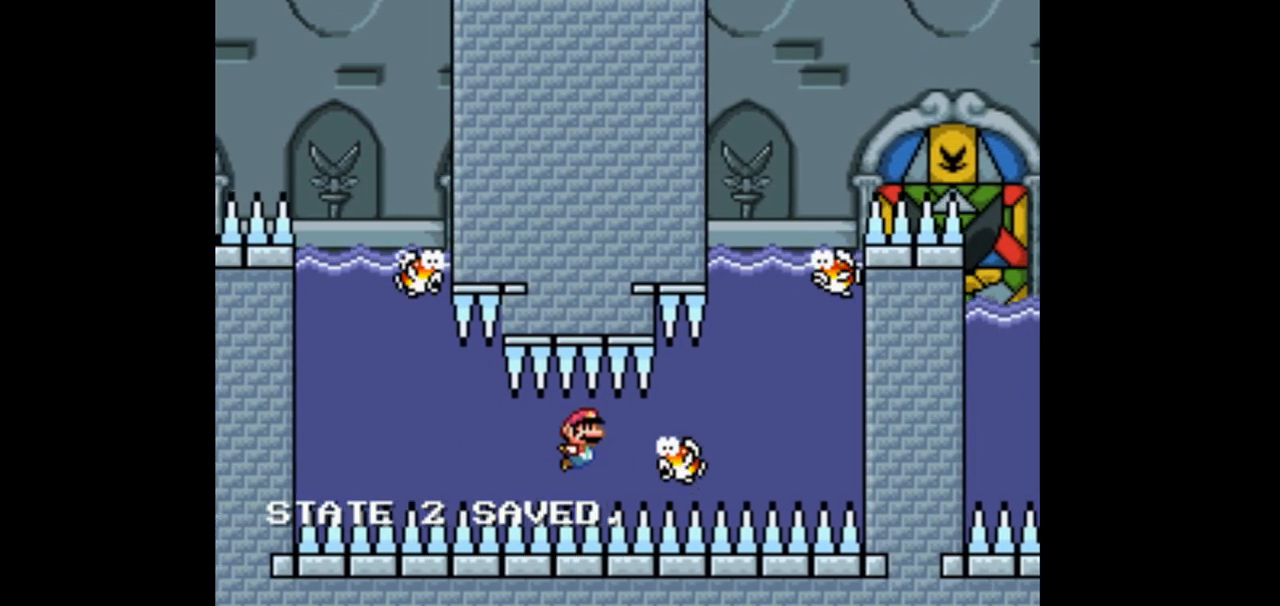
{"buttons": ["B", "Y", "DPAD_DOWN", "DPAD_RIGHT"], "events": [[367, "DPAD_RIGHT", "down"], [400, "B", "down"]]}
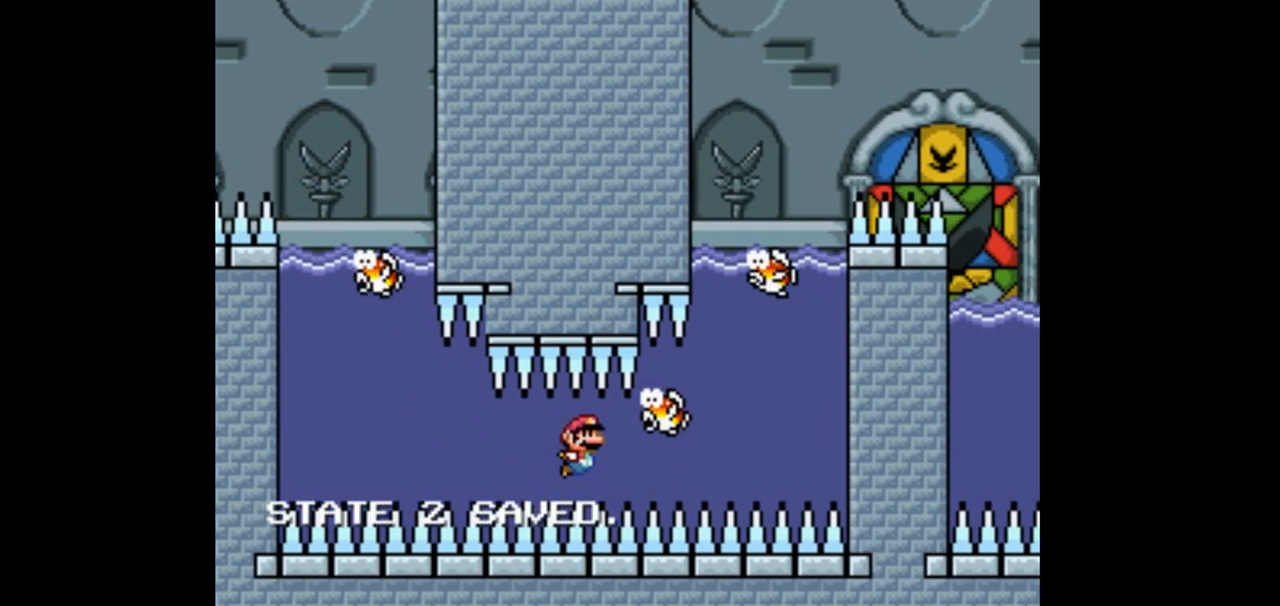
{"buttons": ["B", "Y", "DPAD_DOWN", "DPAD_RIGHT"]}
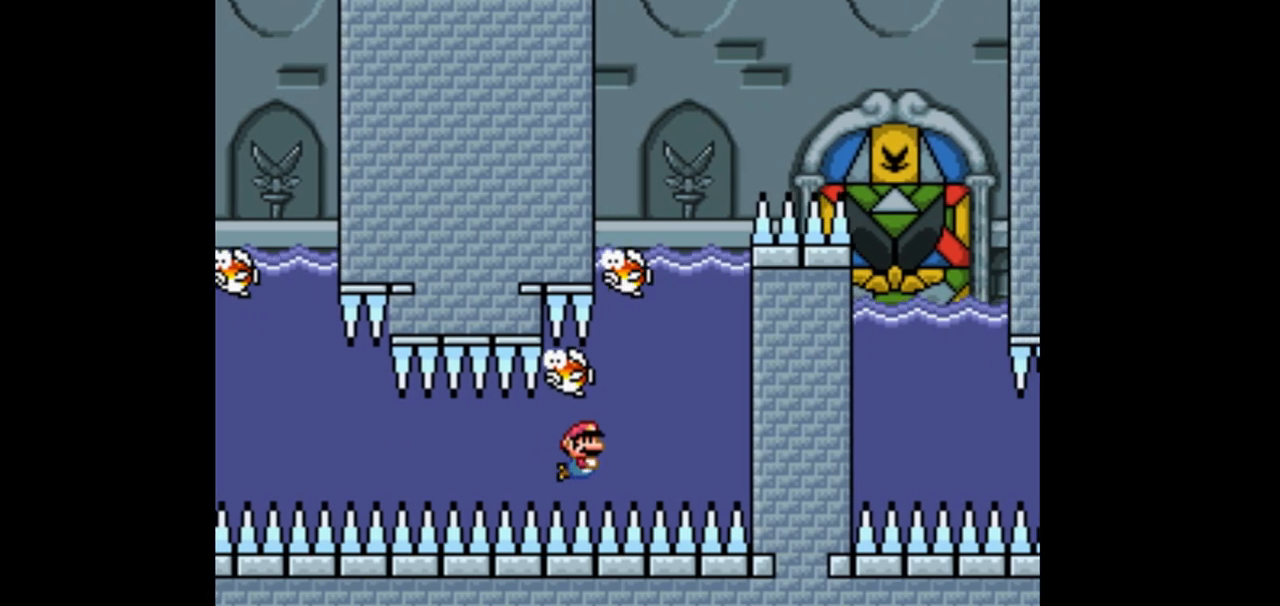
{"buttons": ["B", "Y", "DPAD_DOWN"]}
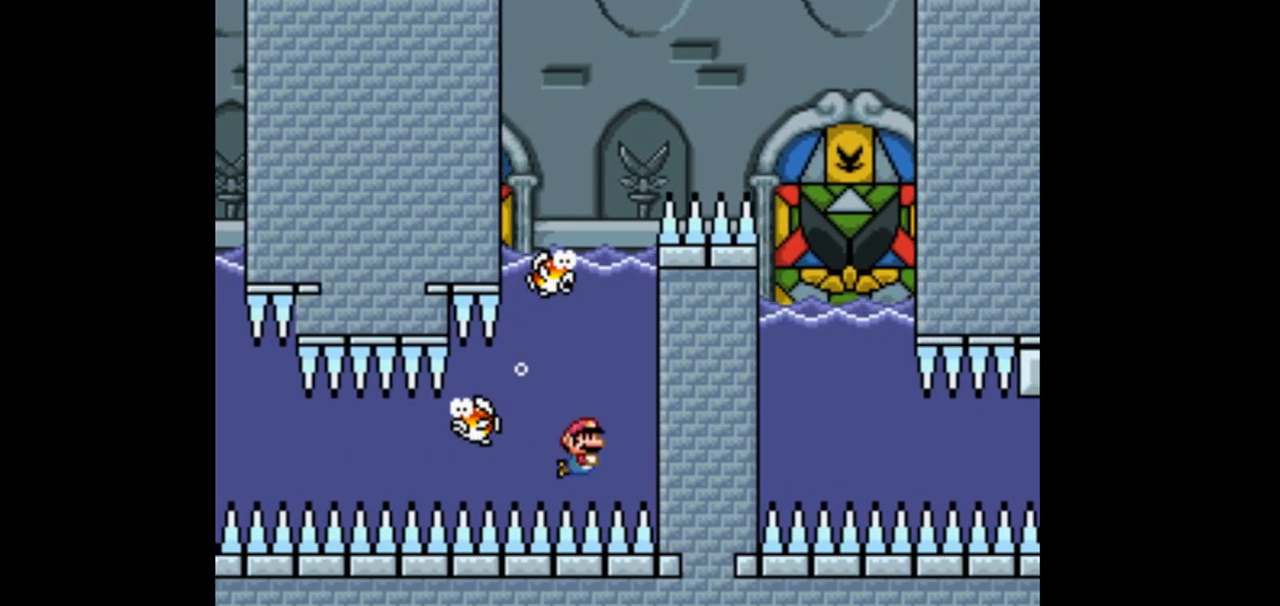
{"buttons": ["B", "Y", "DPAD_DOWN"], "events": [[100, "B", "up"], [467, "B", "down"]]}
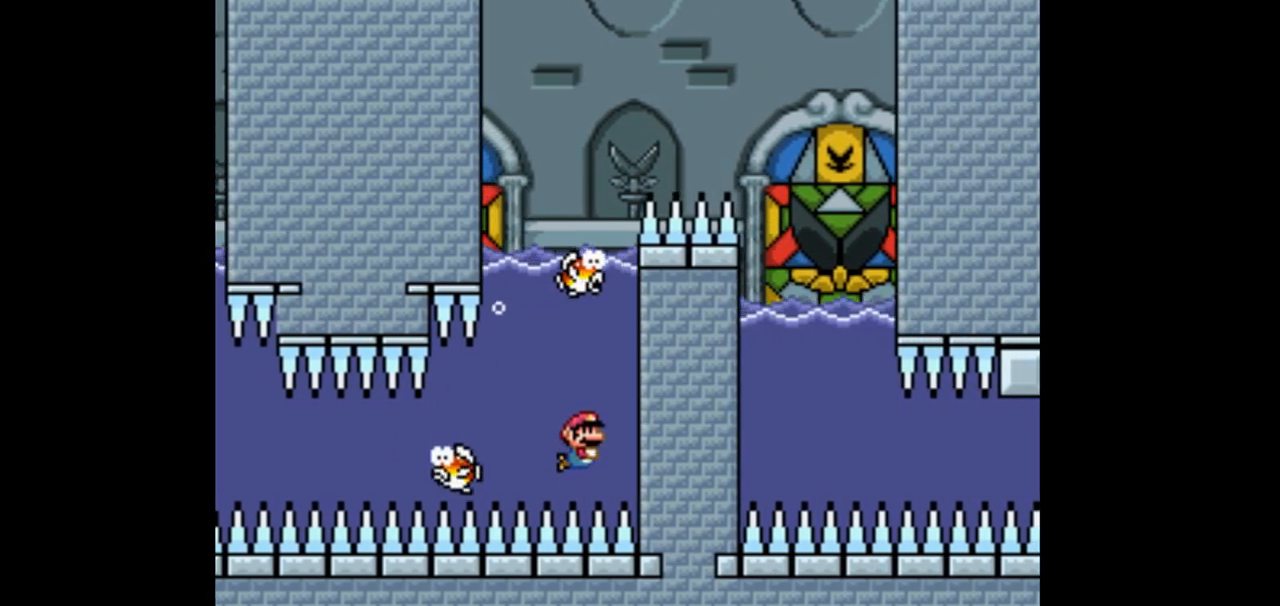
{"buttons": ["B", "Y", "DPAD_DOWN"], "events": [[100, "B", "up"], [400, "B", "down"]]}
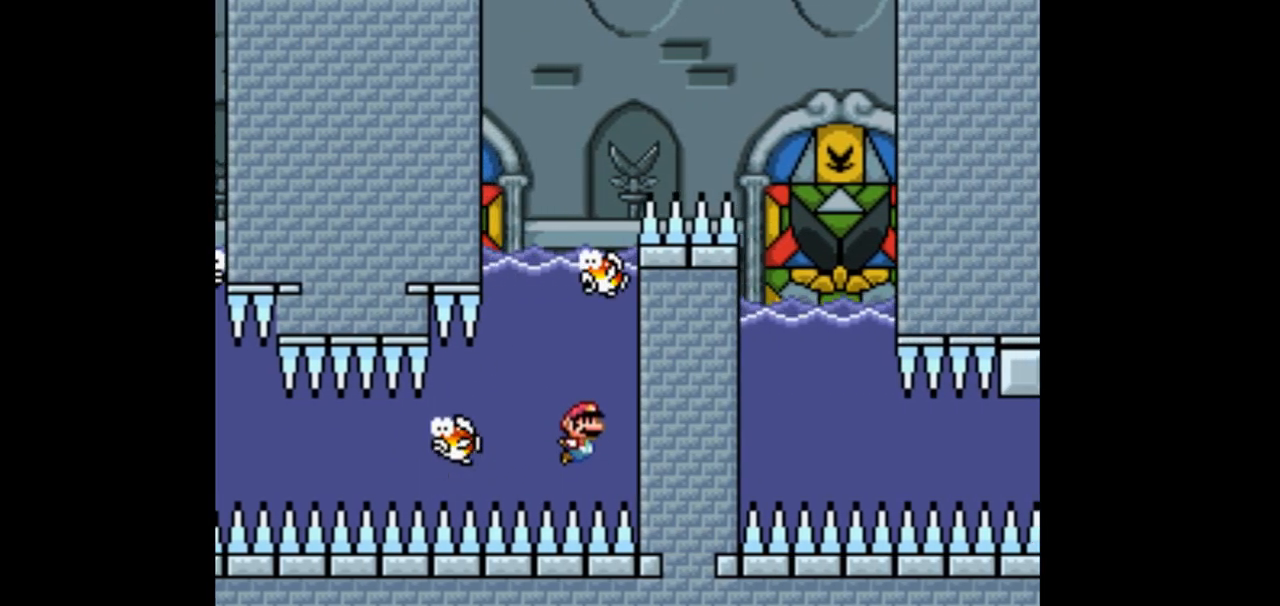
{"buttons": ["B", "Y", "DPAD_UP", "DPAD_LEFT"], "events": [[67, "B", "up"], [100, "DPAD_RIGHT", "down"], [200, "DPAD_DOWN", "up"], [233, "B", "down"], [300, "DPAD_UP", "down"], [333, "DPAD_RIGHT", "up"], [367, "B", "up"], [467, "DPAD_LEFT", "down"], [500, "B", "down"]]}
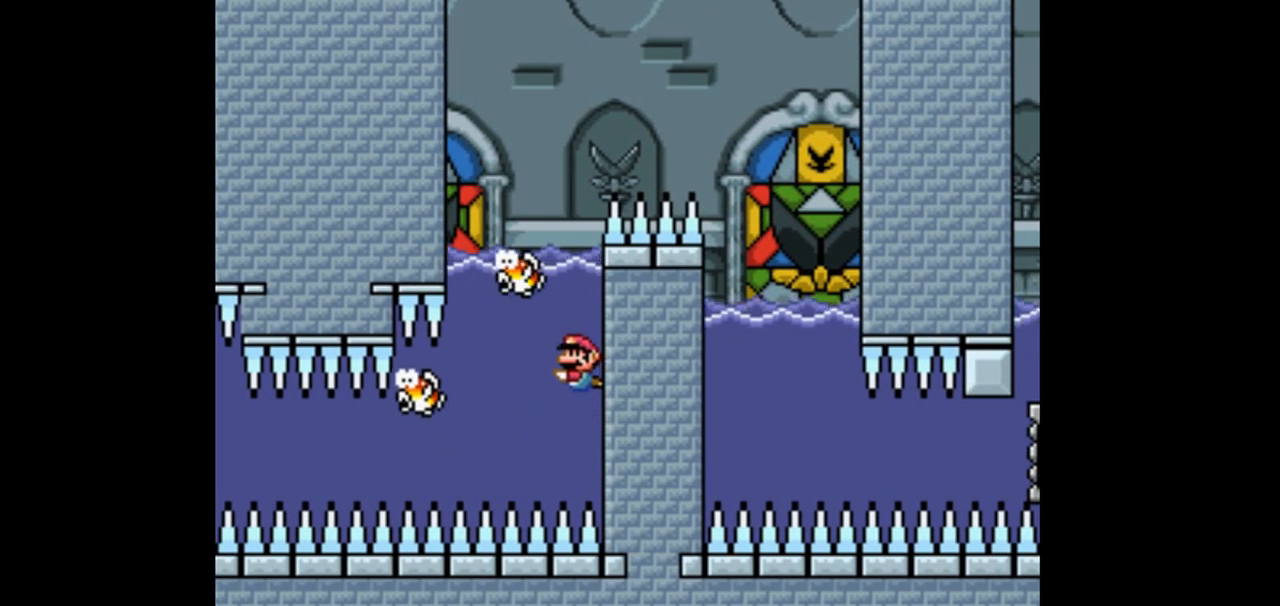
{"buttons": ["B", "Y", "DPAD_UP", "DPAD_RIGHT"], "events": [[67, "B", "up"], [133, "DPAD_LEFT", "up"], [167, "B", "down"], [300, "DPAD_RIGHT", "down"]]}